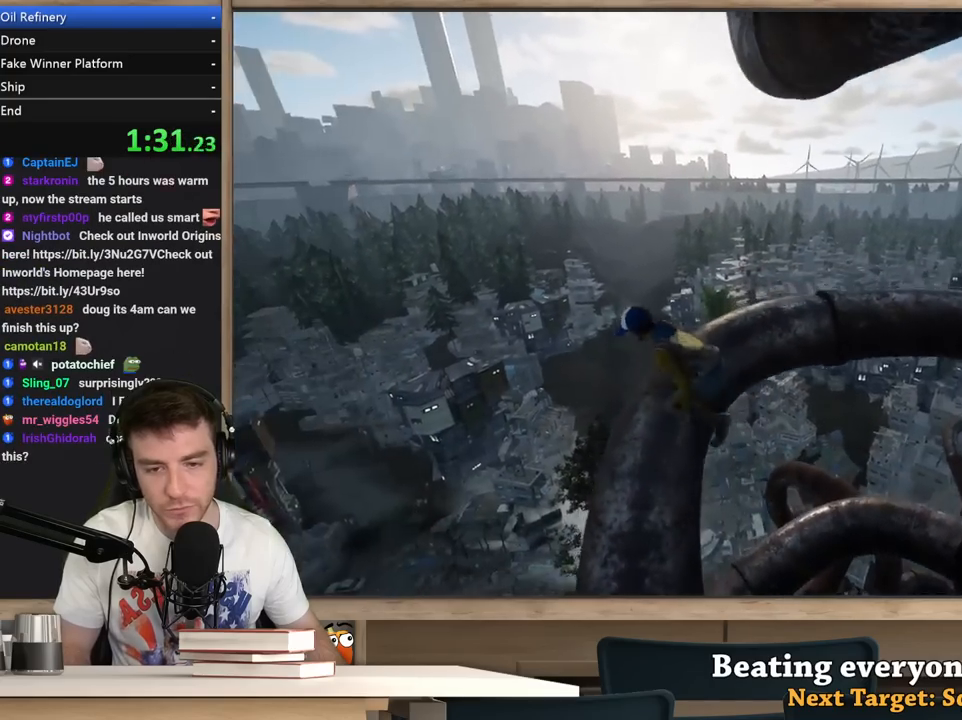
Gameplay with keyboard and mouse; each line is a JSON object with the keys and mouse buttons held at the frame after it. "events" lists presses ("down") and releases ("up") of "1", "2", "3", "4", "5", "a", "alt", "c", "ctrl", "d", "e", "f", "q", "r", "s", "shift", "space", "tab", "v", "w", "x", "z", "mouse_left", "mouse_middle", "mouse_right", "mouse_wheel_up" and "mouse_wheel_down" between this image and that frame as [ms after this image, input, new state], when the widget could be followed in between. "mouse_left", "mouse_middle", "mouse_right", "mouse_wheel_up", "mouse_wheel_down" = the "left", "middle", "right", "wheel_up", "wheel_down" buttons of the "mouse" list. No other keys are recorded. Not read: mouse_move.
{"keys": ["w"], "mouse": [], "events": []}
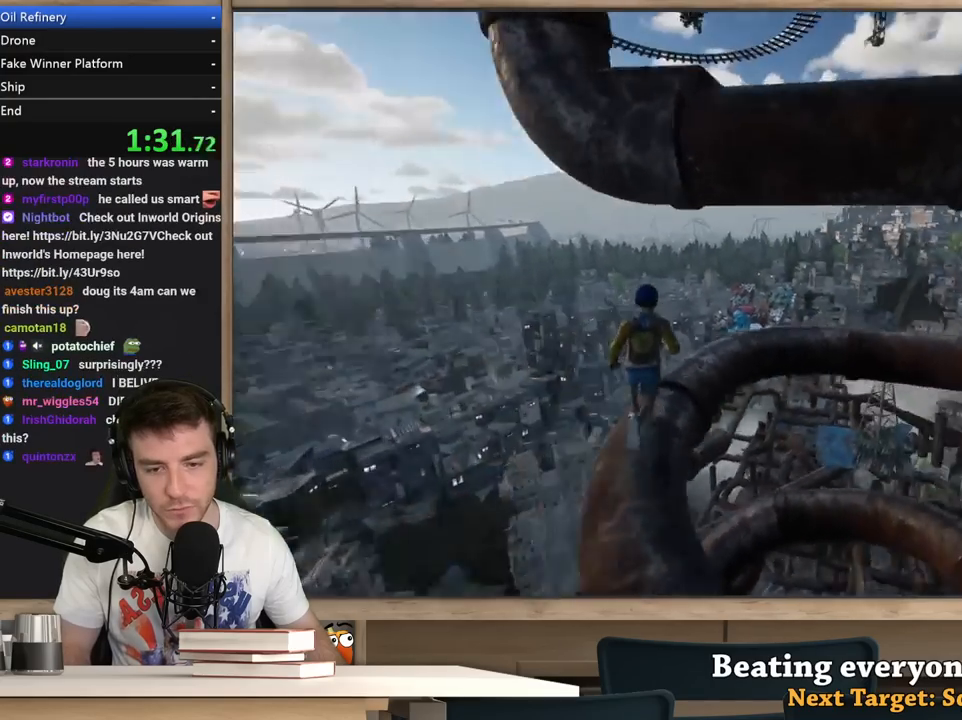
{"keys": ["w"], "mouse": [], "events": []}
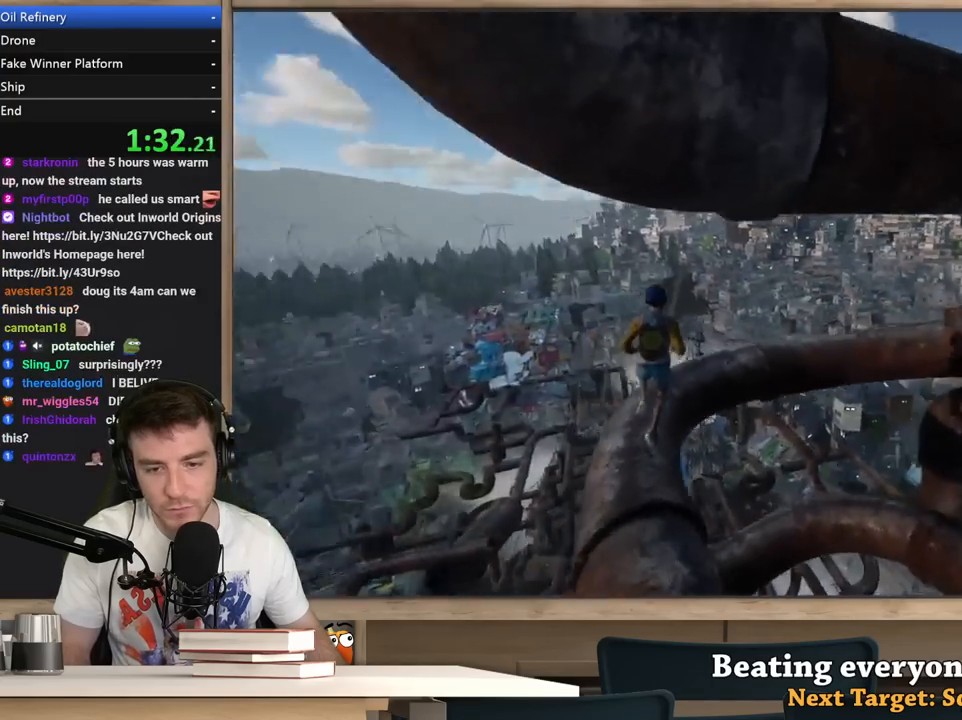
{"keys": ["w"], "mouse": [], "events": []}
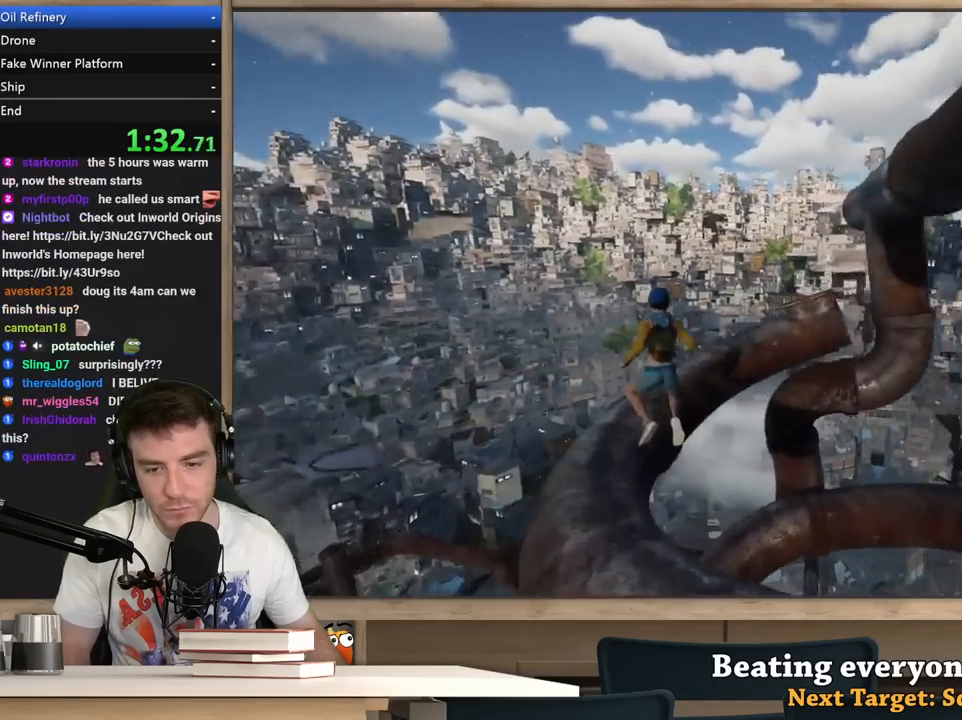
{"keys": ["a", "w"], "mouse": [], "events": [[350, "a", "down"]]}
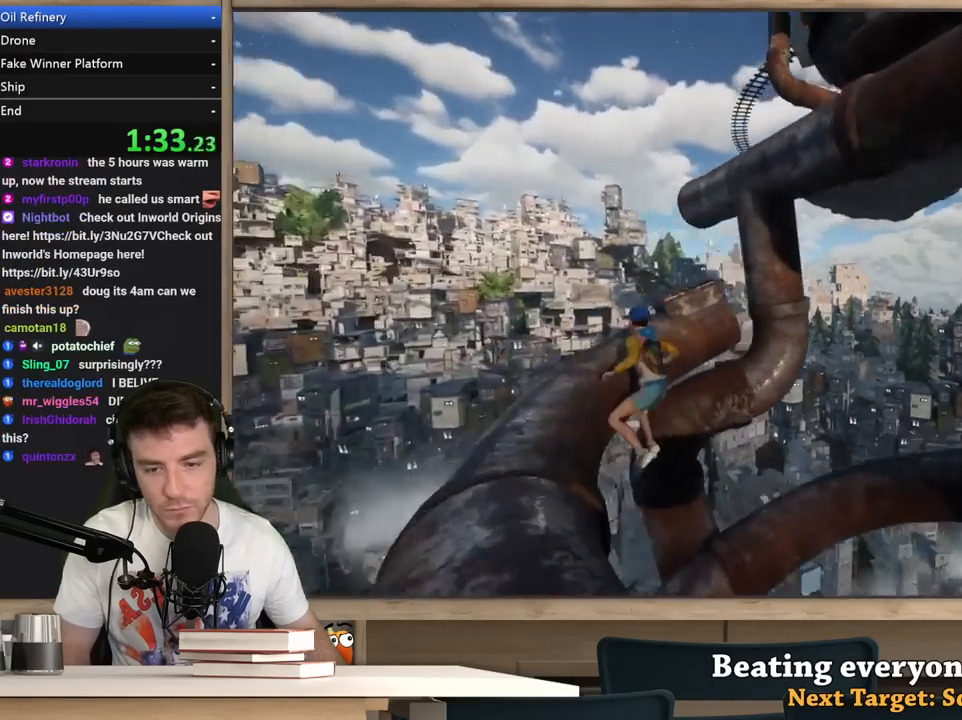
{"keys": [], "mouse": [], "events": [[267, "w", "up"], [367, "a", "up"]]}
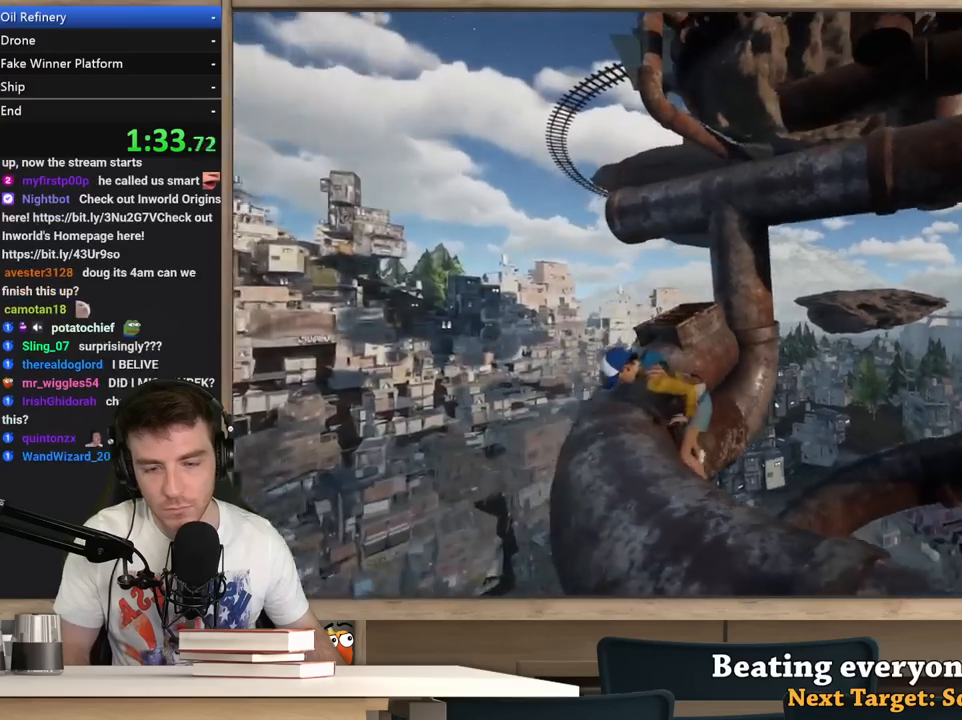
{"keys": ["a", "w"], "mouse": [], "events": [[150, "a", "down"], [250, "w", "down"], [333, "a", "up"], [433, "a", "down"]]}
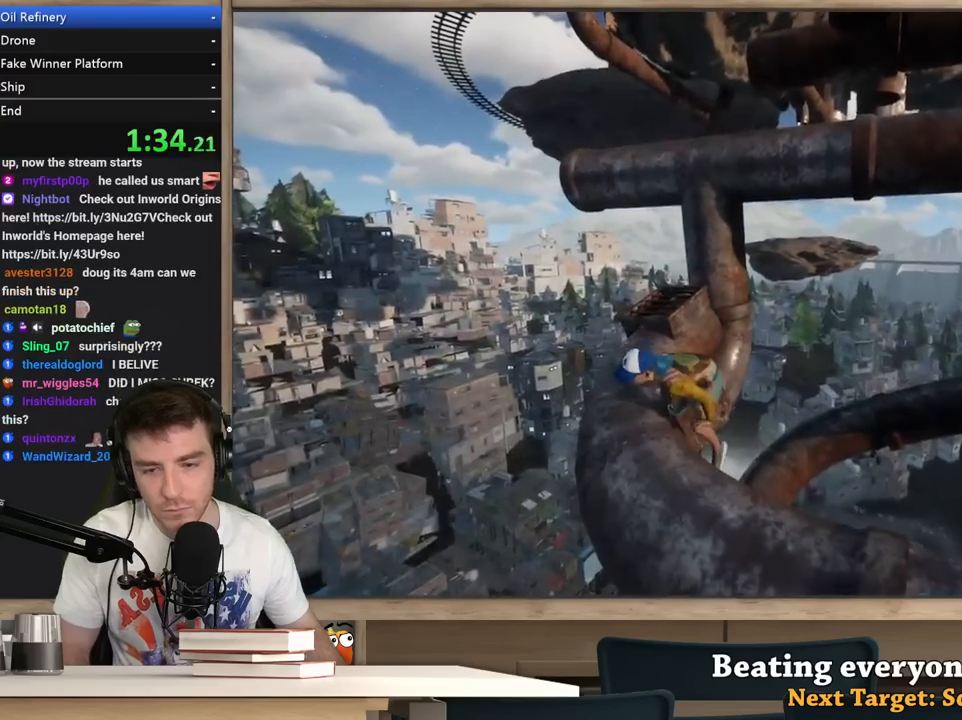
{"keys": ["w"], "mouse": [], "events": [[350, "a", "up"]]}
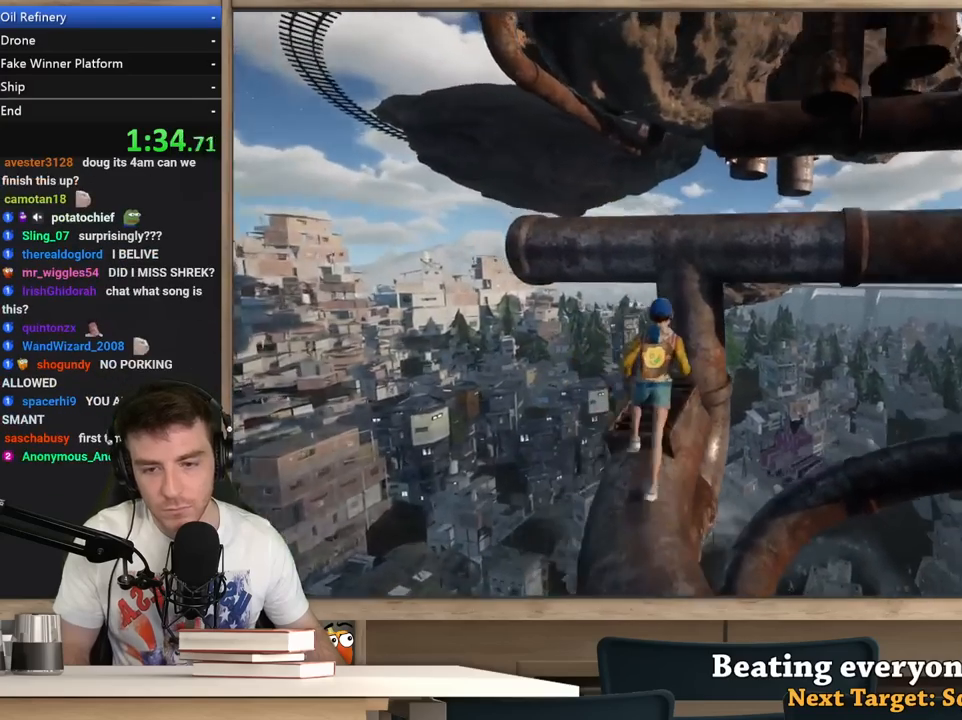
{"keys": ["w"], "mouse": [], "events": [[183, "space", "down"], [317, "space", "up"]]}
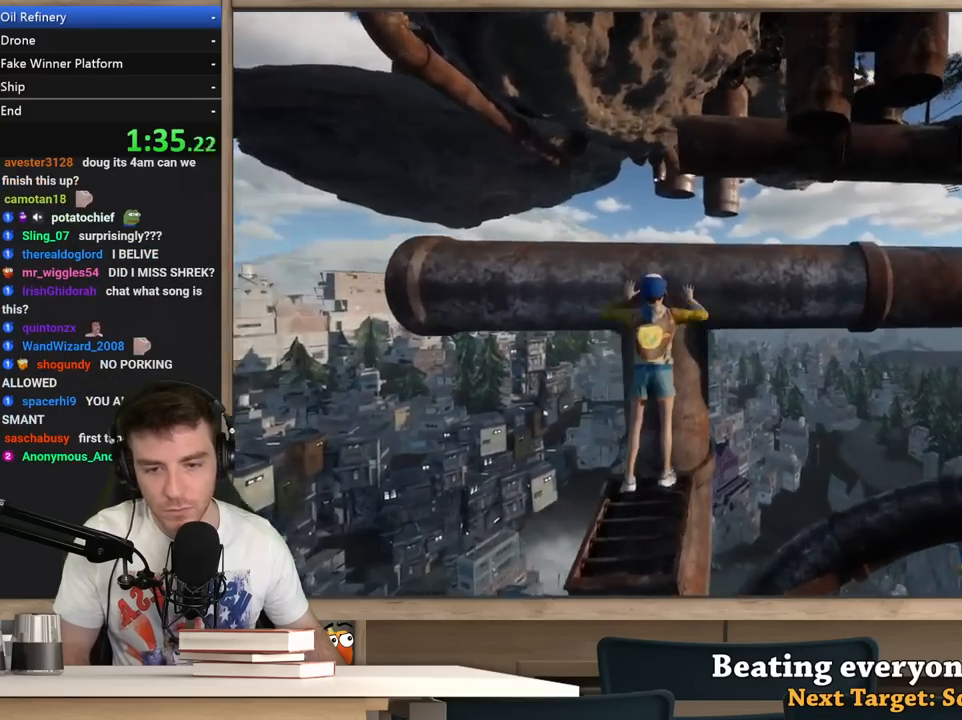
{"keys": [], "mouse": [], "events": [[100, "w", "up"]]}
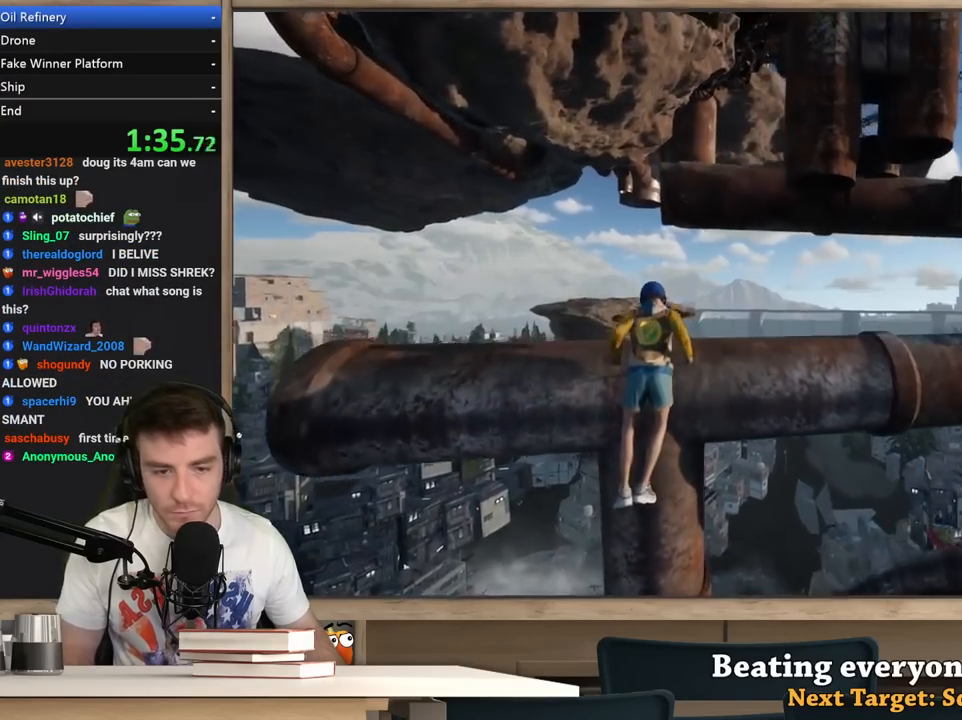
{"keys": [], "mouse": [], "events": []}
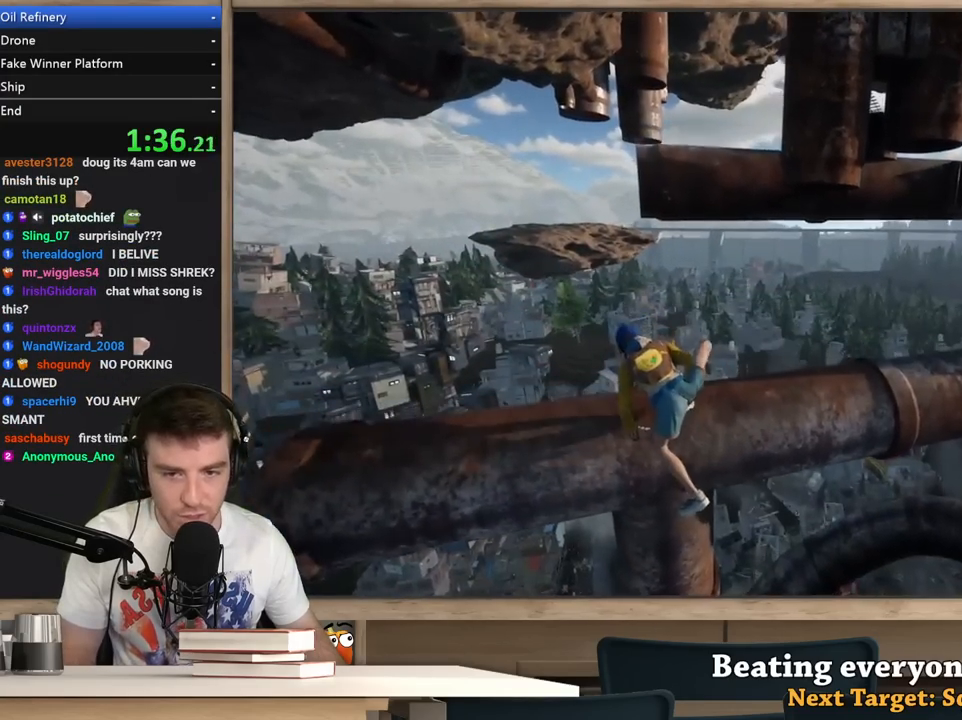
{"keys": [], "mouse": [], "events": []}
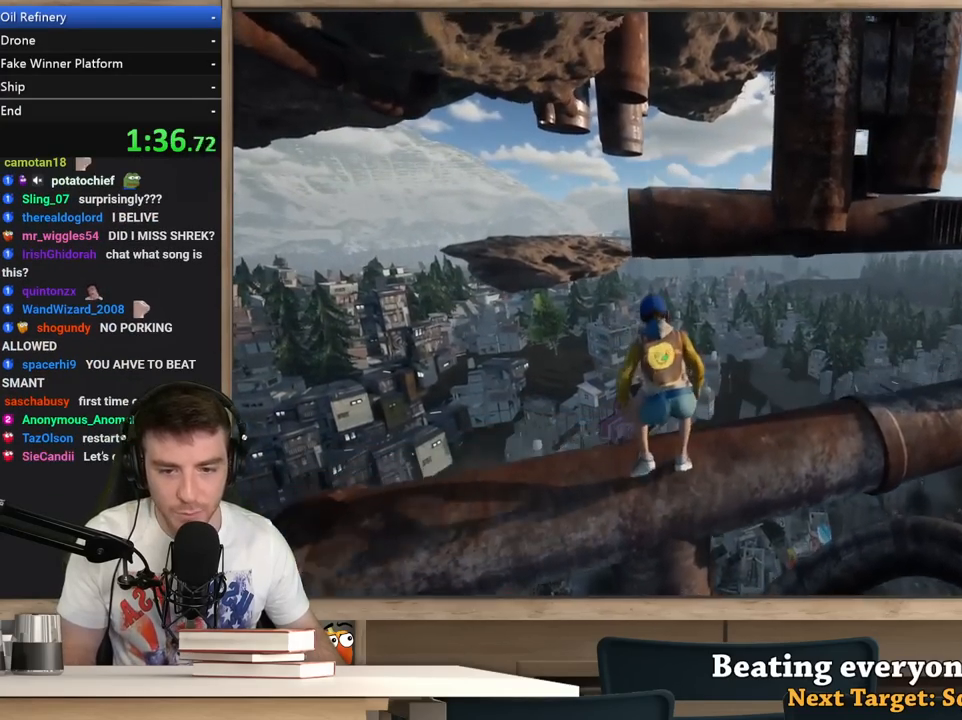
{"keys": ["space", "w"], "mouse": [], "events": [[100, "w", "down"], [150, "space", "down"]]}
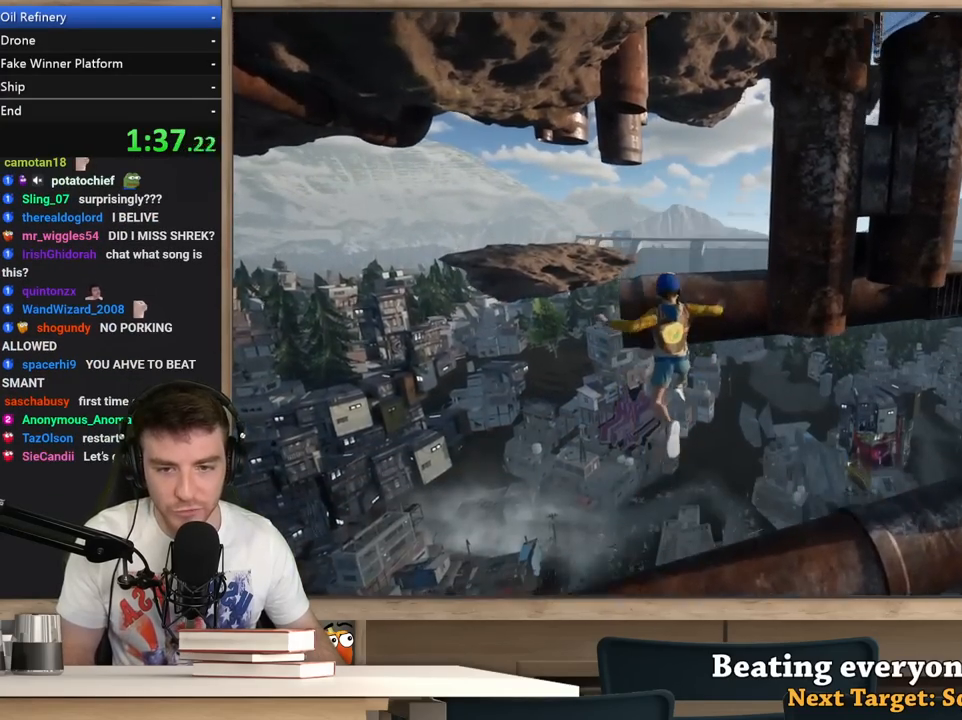
{"keys": ["a"], "mouse": [], "events": [[167, "space", "up"], [500, "a", "down"], [500, "w", "up"]]}
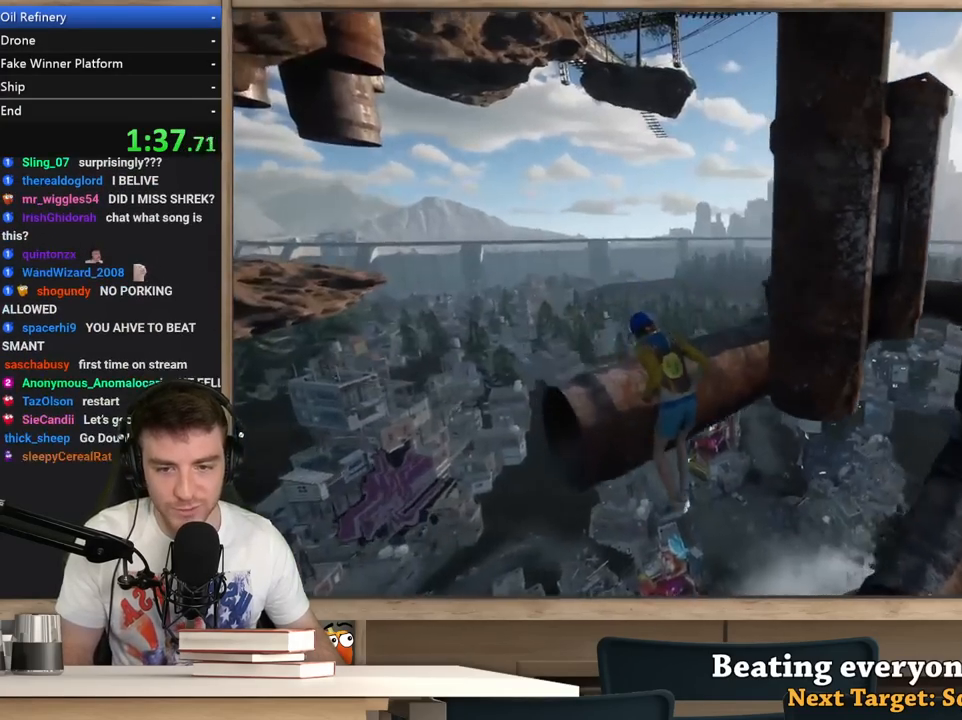
{"keys": ["w"], "mouse": [], "events": [[133, "w", "down"], [267, "a", "up"]]}
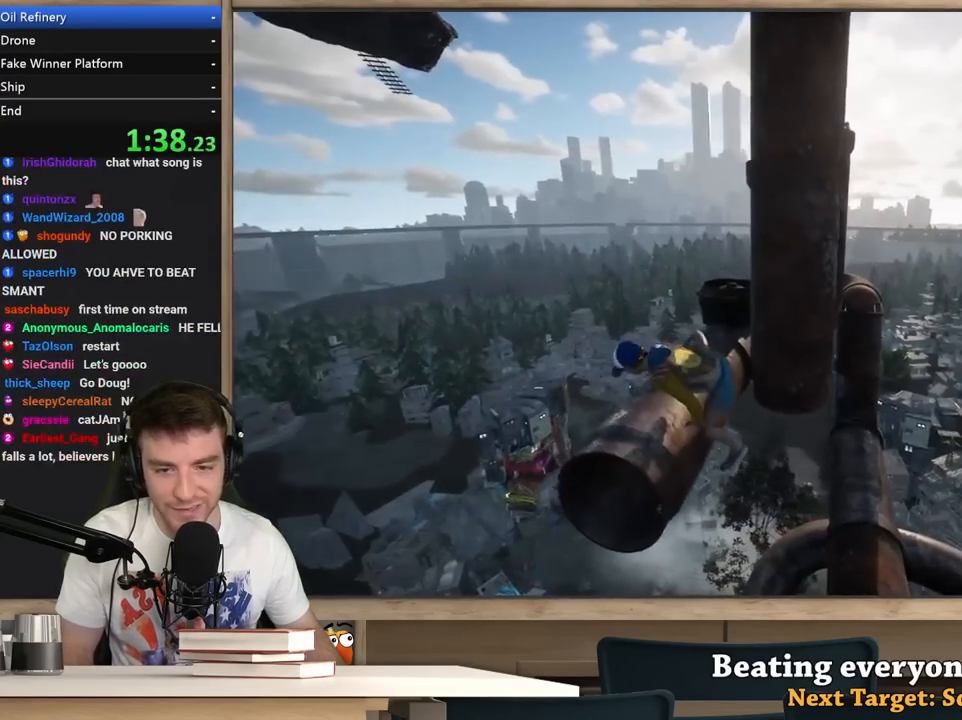
{"keys": ["w"], "mouse": [], "events": []}
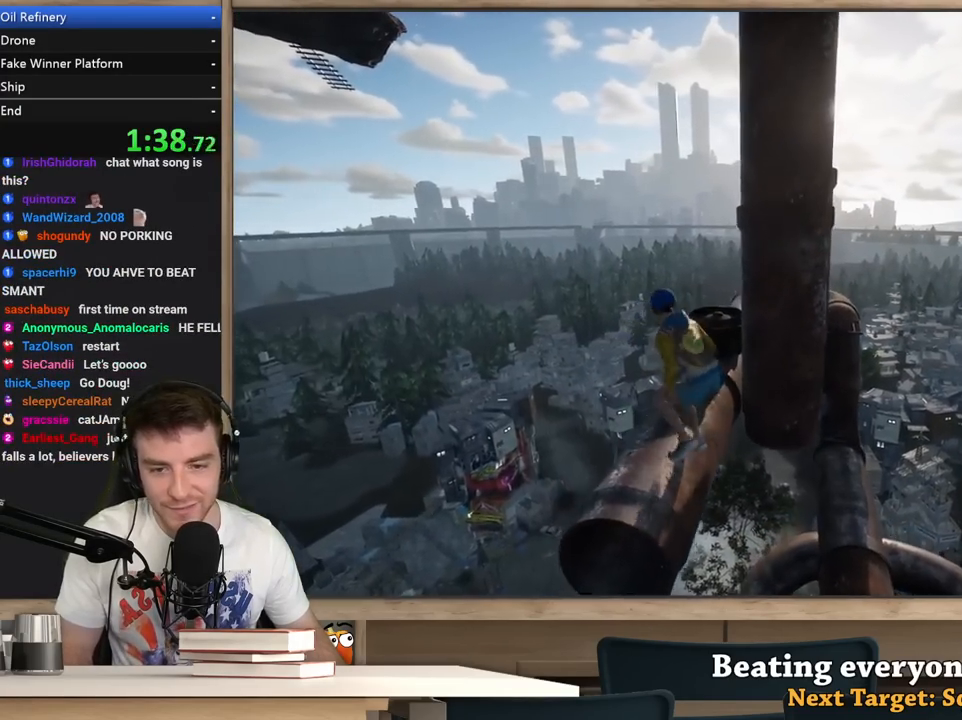
{"keys": ["w"], "mouse": [], "events": [[167, "w", "up"], [267, "space", "down"], [450, "space", "up"], [450, "w", "down"]]}
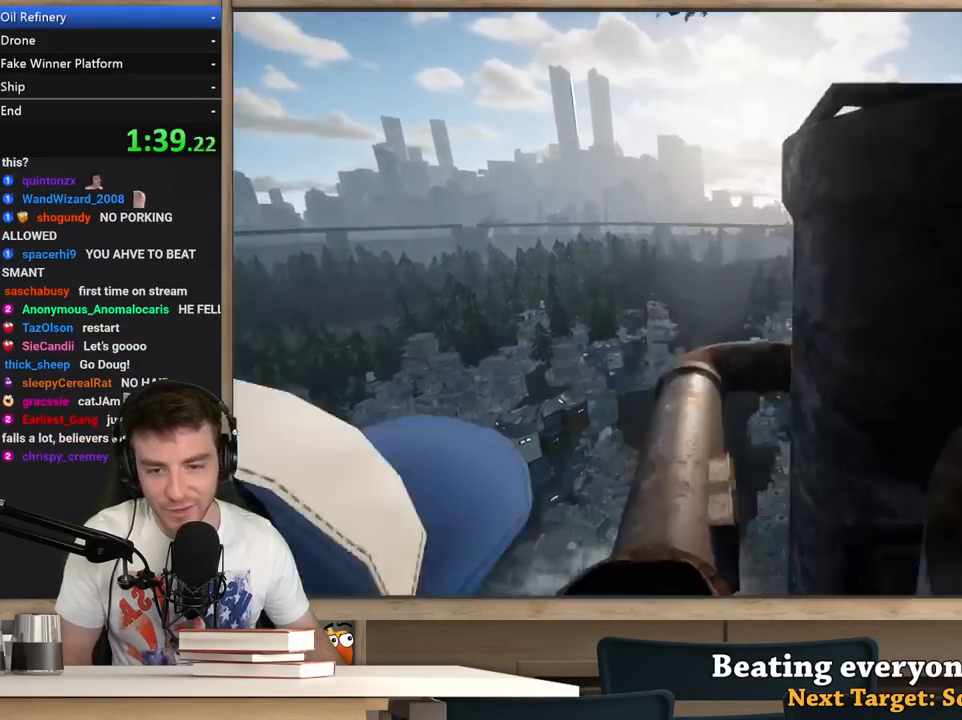
{"keys": [], "mouse": [], "events": [[83, "w", "up"], [467, "s", "down"], [500, "s", "up"]]}
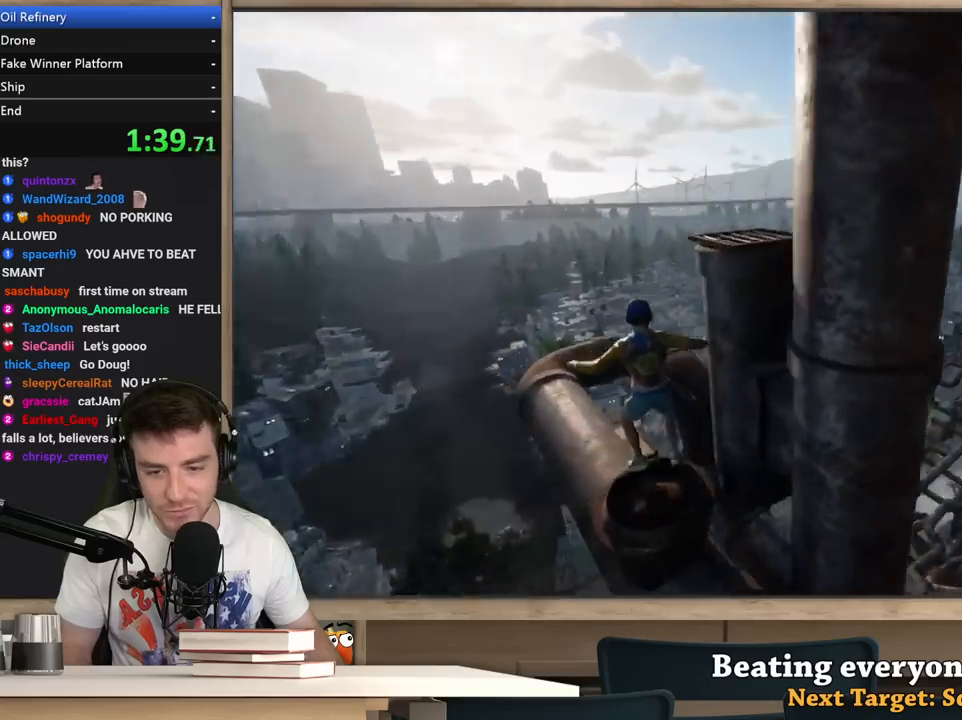
{"keys": ["d", "w"], "mouse": [], "events": [[250, "space", "down"], [433, "d", "down"], [433, "space", "up"], [483, "w", "down"]]}
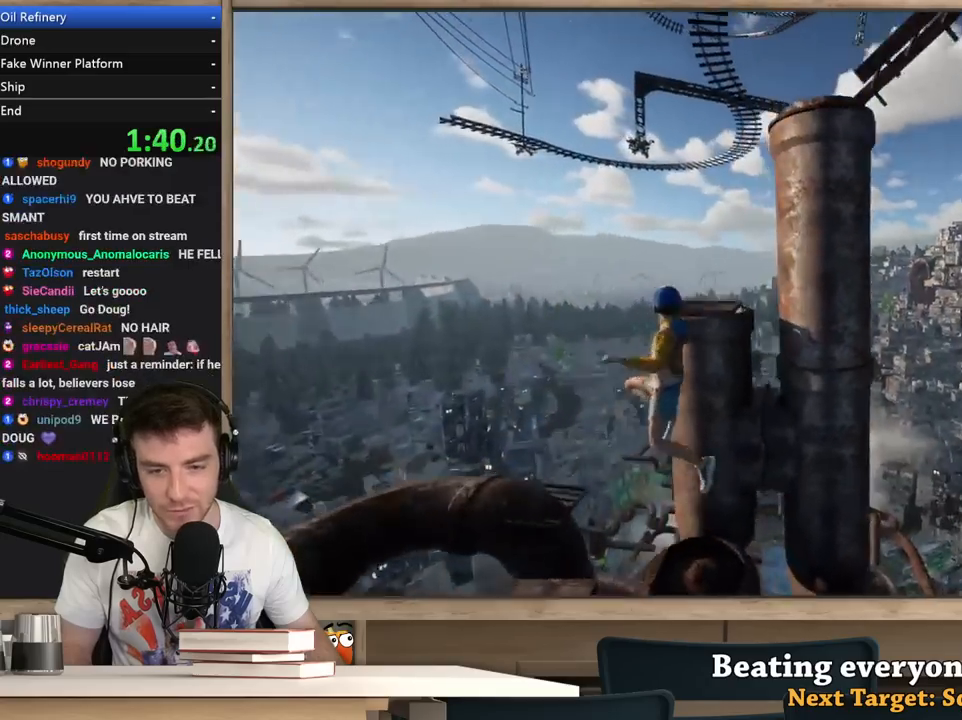
{"keys": ["w"], "mouse": [], "events": [[67, "d", "up"]]}
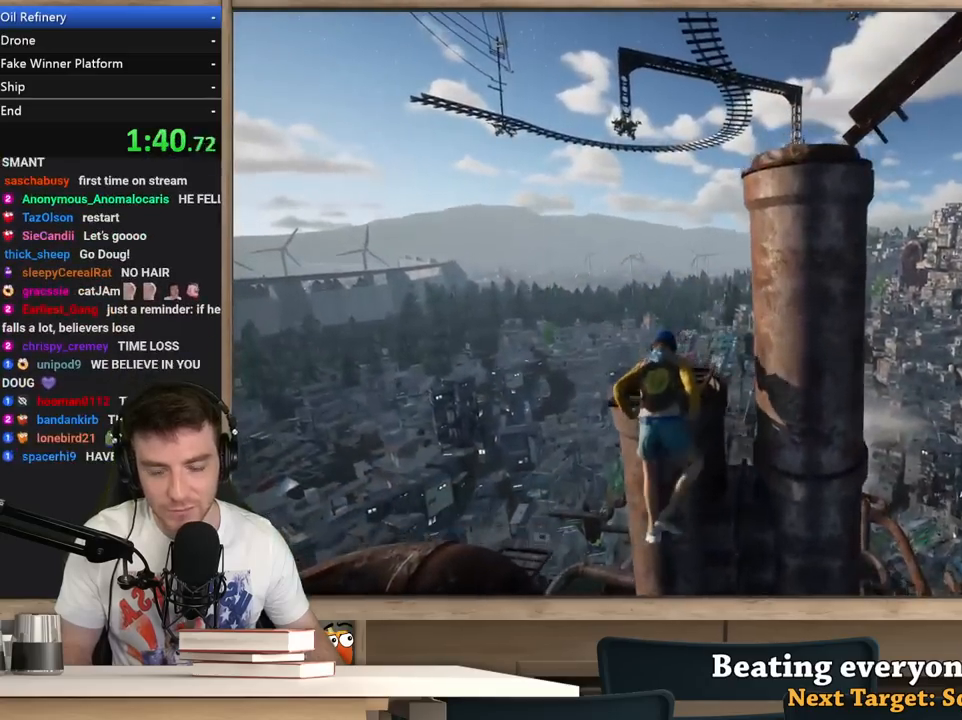
{"keys": [], "mouse": [], "events": [[33, "w", "up"]]}
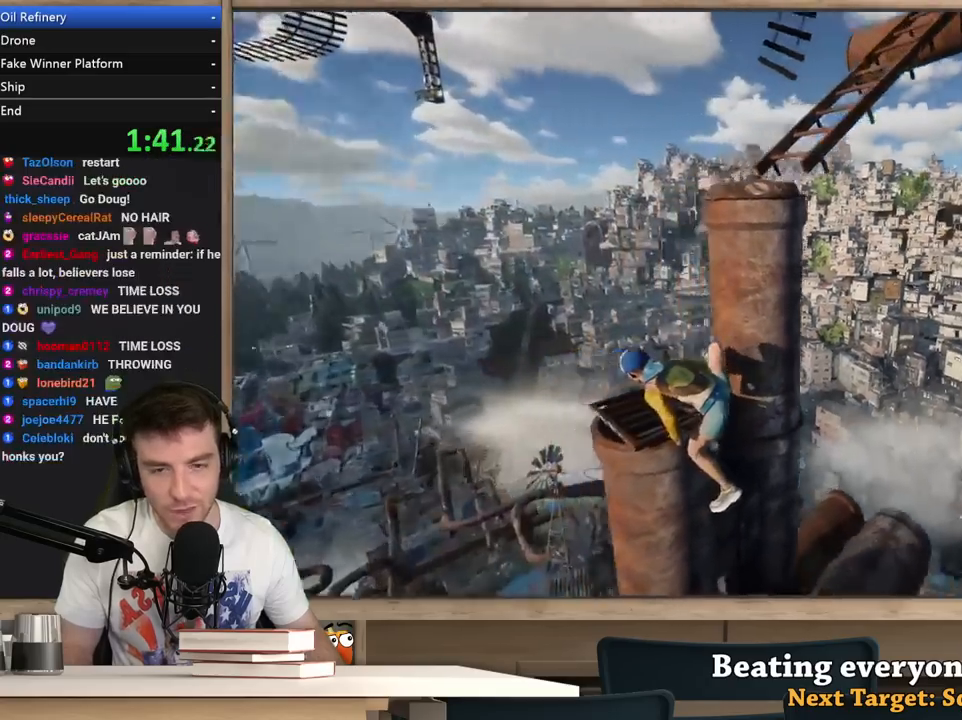
{"keys": ["space"], "mouse": [], "events": [[483, "space", "down"]]}
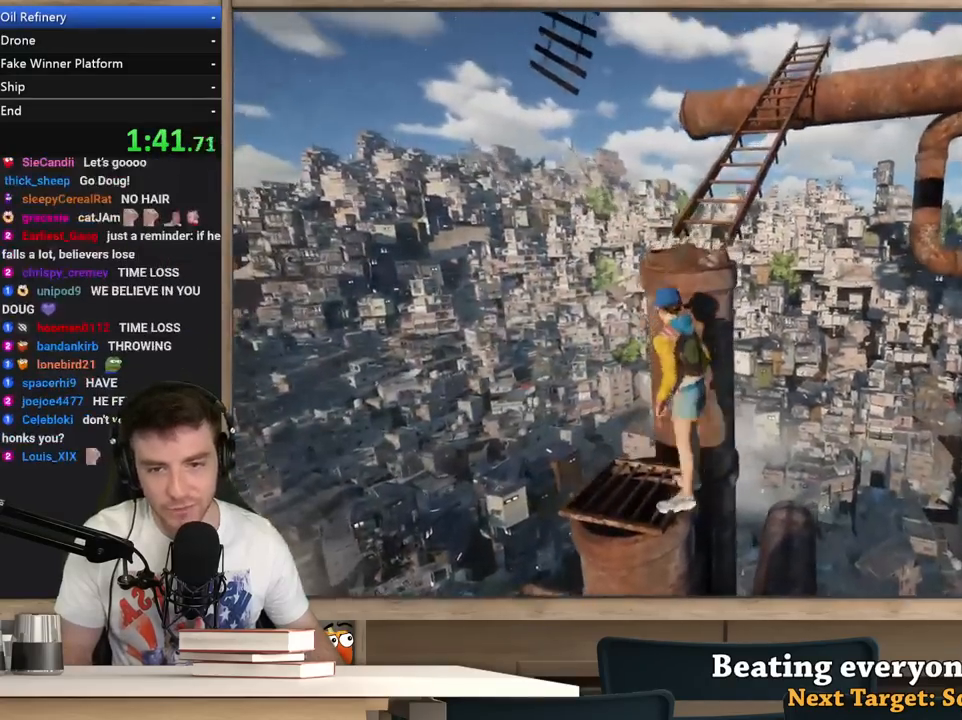
{"keys": ["w"], "mouse": [], "events": [[167, "space", "up"], [167, "w", "down"], [217, "a", "down"], [350, "a", "up"]]}
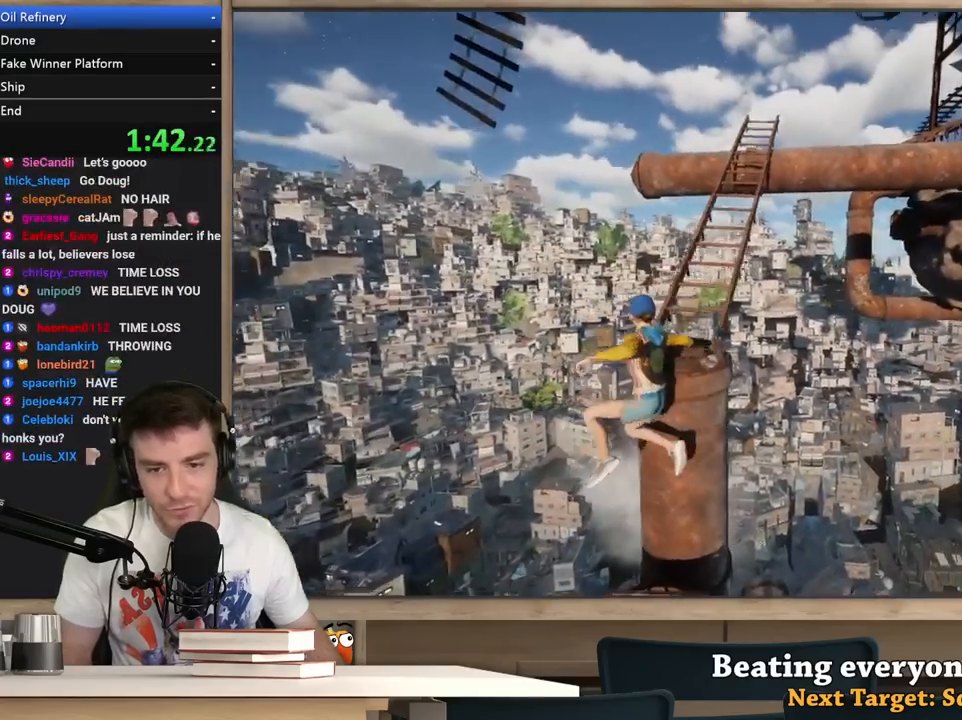
{"keys": [], "mouse": [], "events": [[183, "w", "up"], [267, "d", "down"], [467, "d", "up"]]}
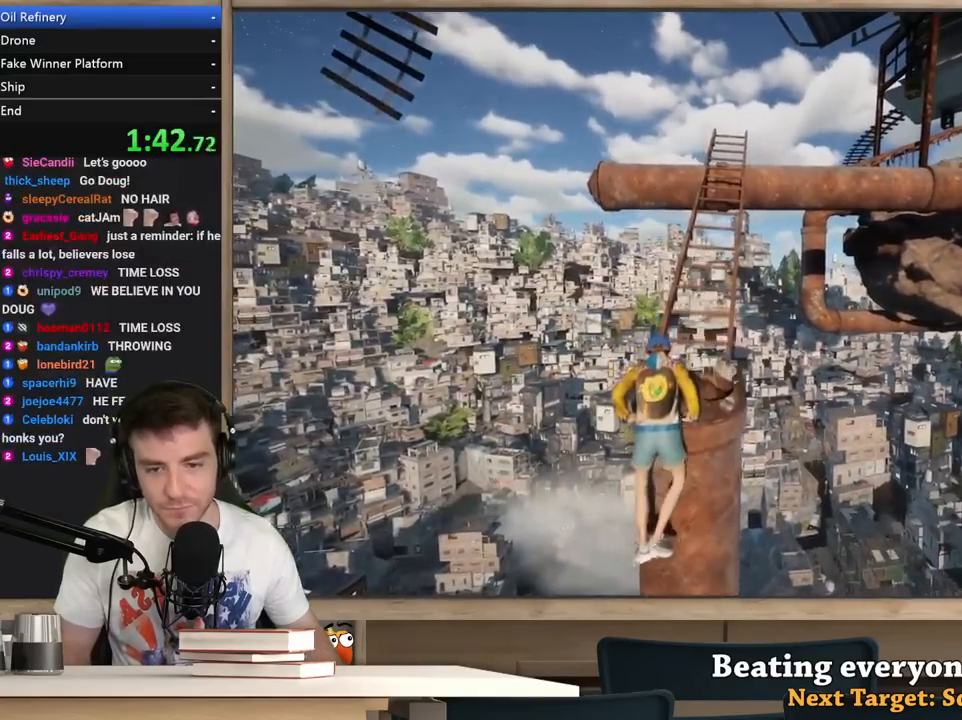
{"keys": ["w"], "mouse": [], "events": [[50, "w", "down"]]}
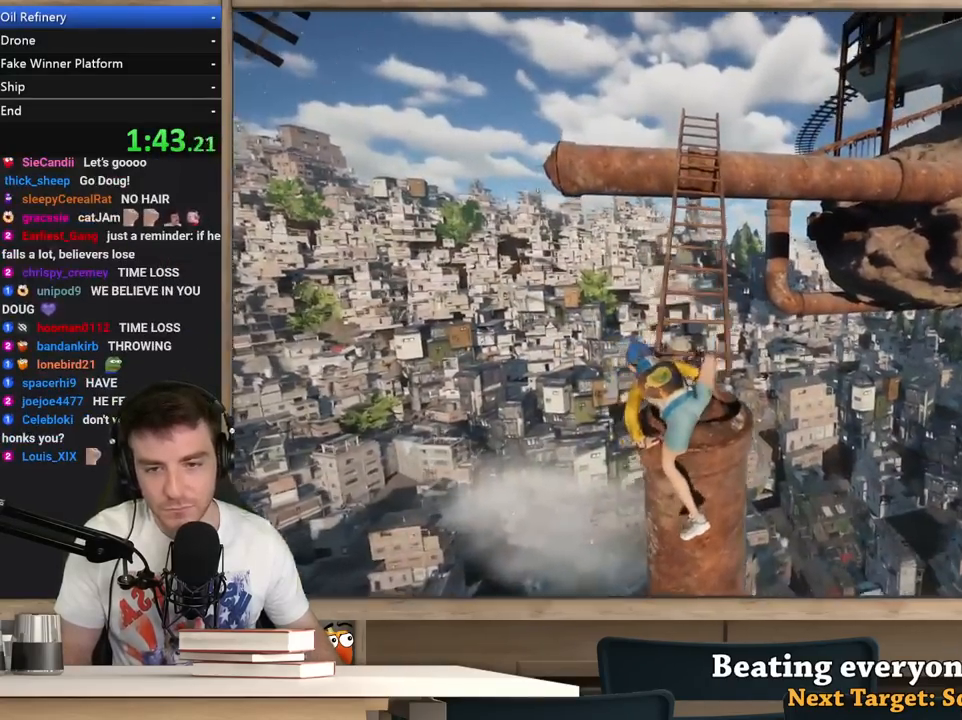
{"keys": ["shift", "w"], "mouse": [], "events": [[350, "shift", "down"]]}